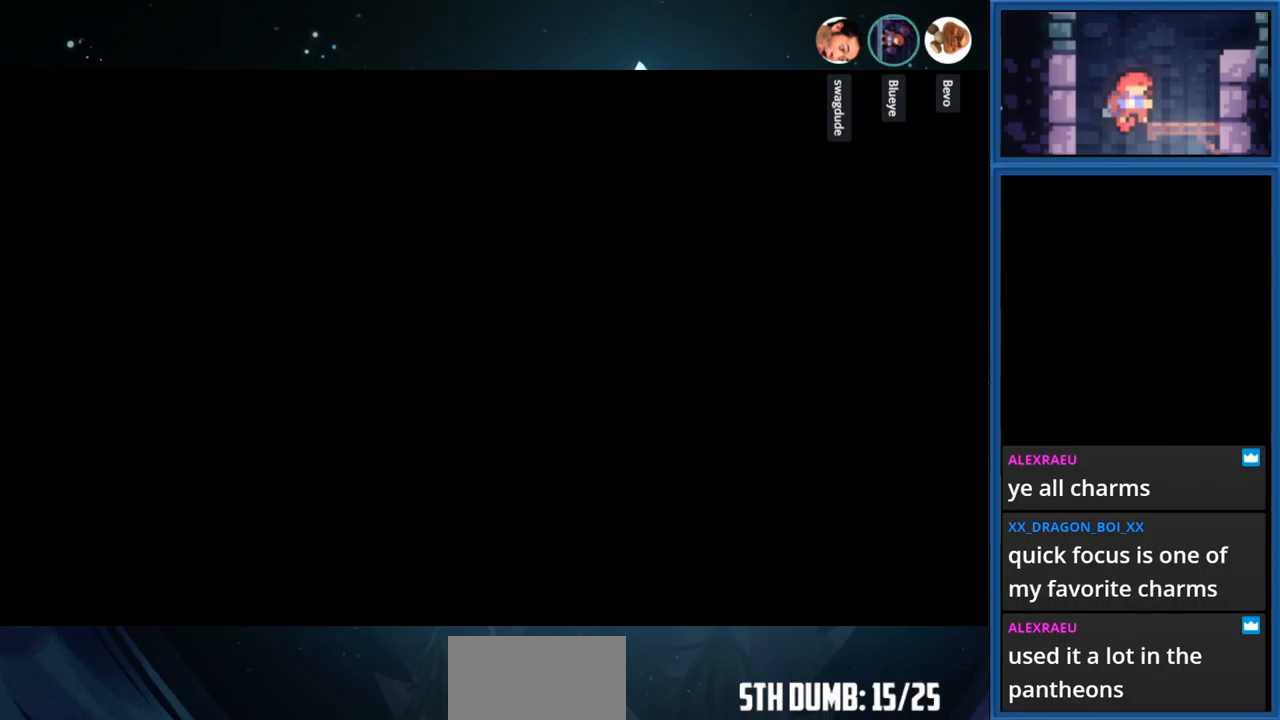
Gameplay with a controller (PlayStation layout); each line is a JSON object with the inputs held at the frame after it. "events" lists button and stick changes between this image and that frame as [ms after this image, input, new state], when the widget could be followed in between. Not read: L3 R3 left_stick.
{"buttons": ["SQUARE", "DPAD_RIGHT"], "right_stick": "center", "events": []}
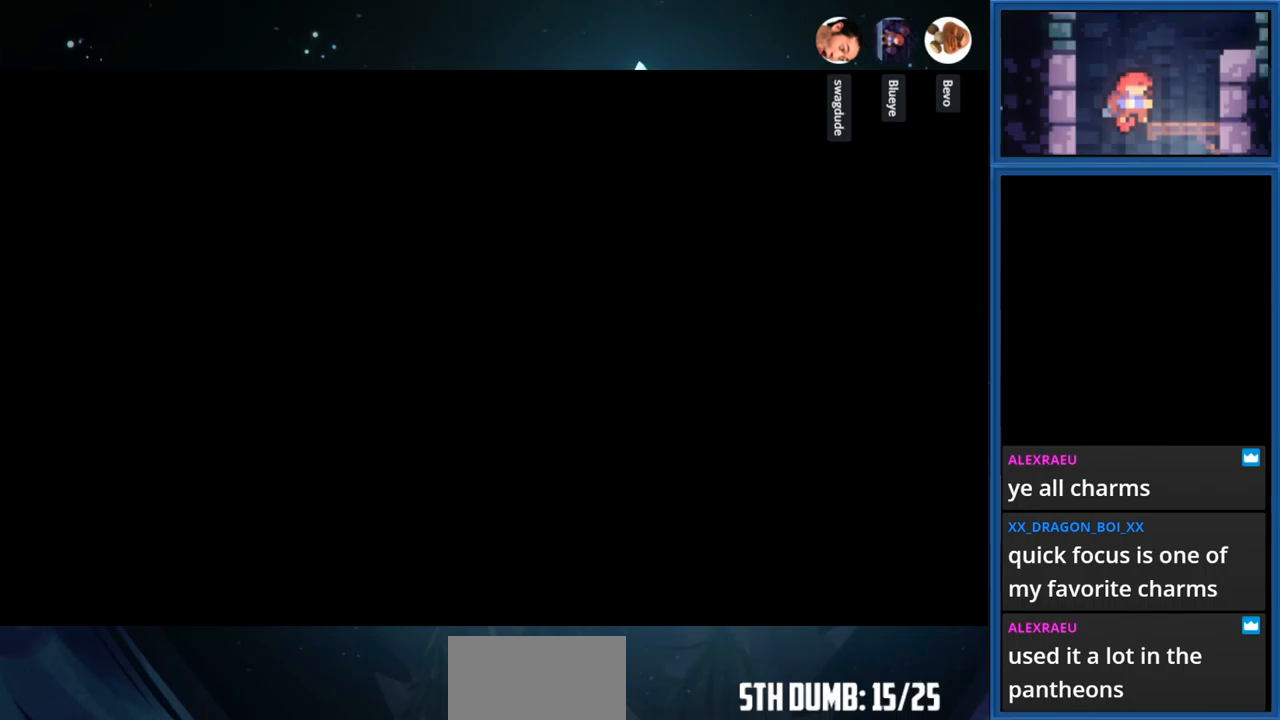
{"buttons": ["SQUARE", "DPAD_RIGHT"], "right_stick": "center", "events": []}
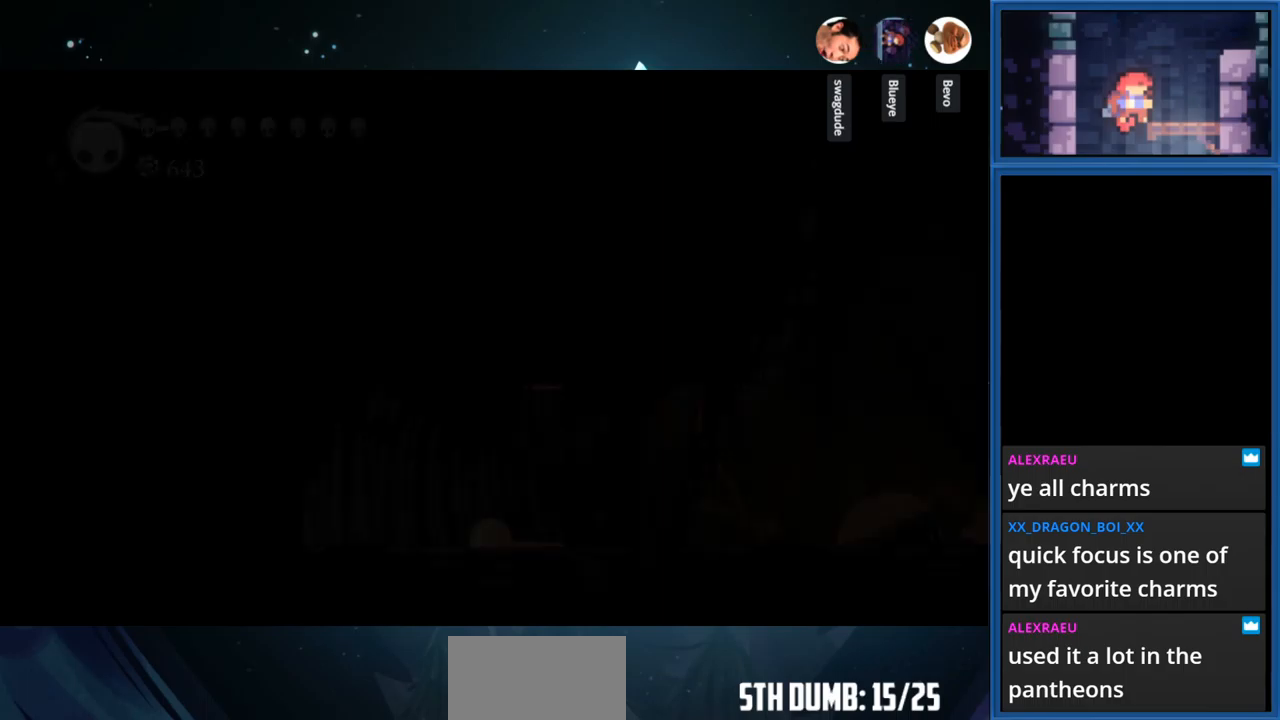
{"buttons": ["SQUARE", "DPAD_RIGHT"], "right_stick": "center", "events": []}
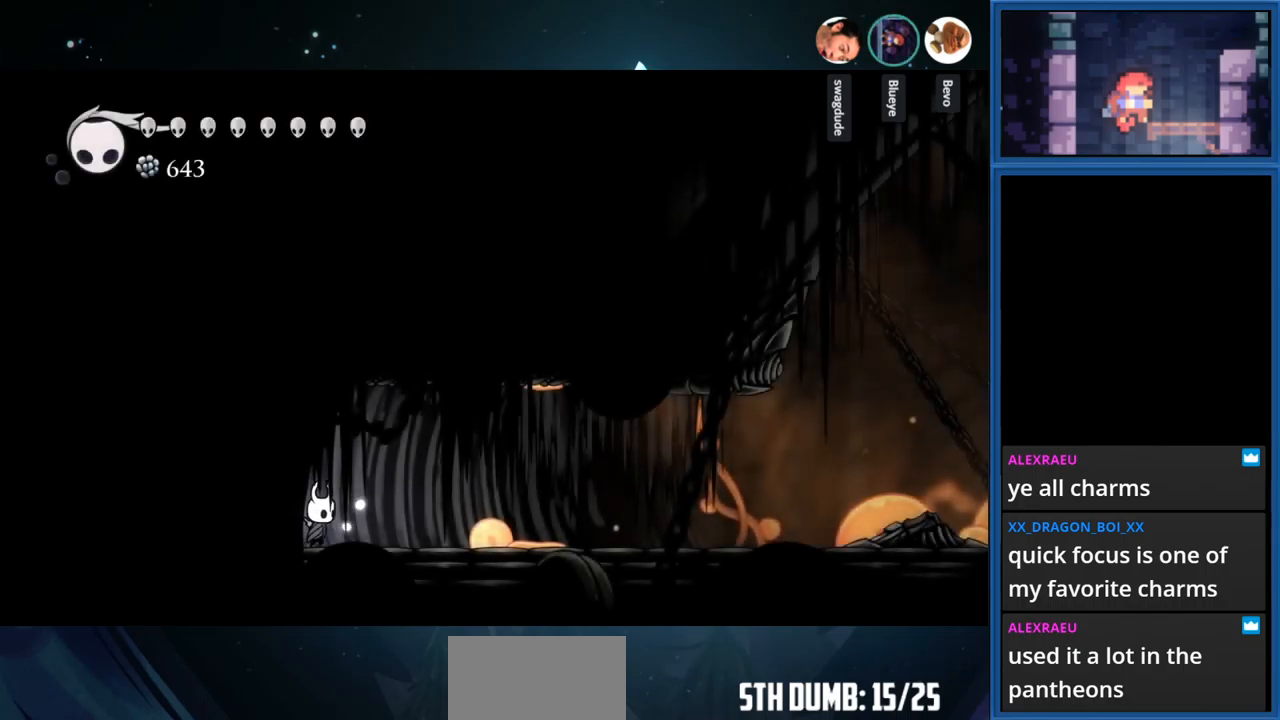
{"buttons": ["SQUARE", "DPAD_RIGHT"], "right_stick": "center", "events": [[234, "CROSS", "down"], [450, "CROSS", "up"]]}
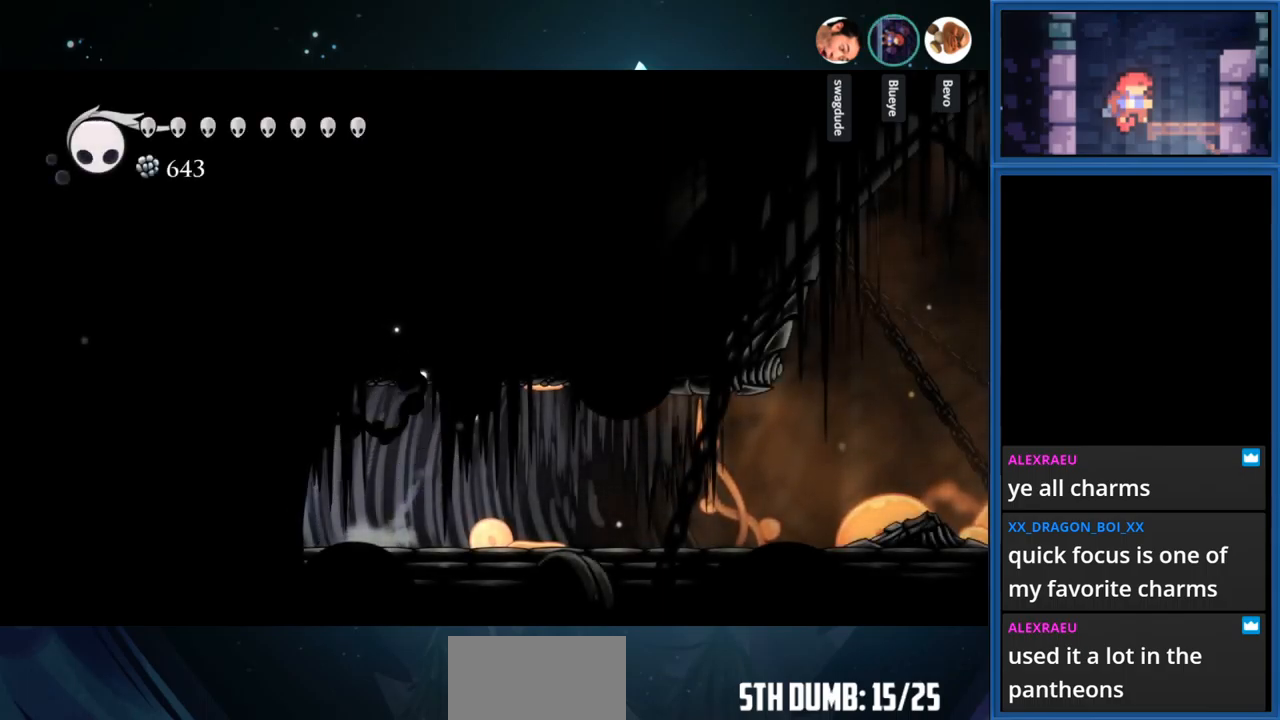
{"buttons": ["CROSS", "SQUARE", "DPAD_RIGHT"], "right_stick": "center", "events": [[417, "CROSS", "down"]]}
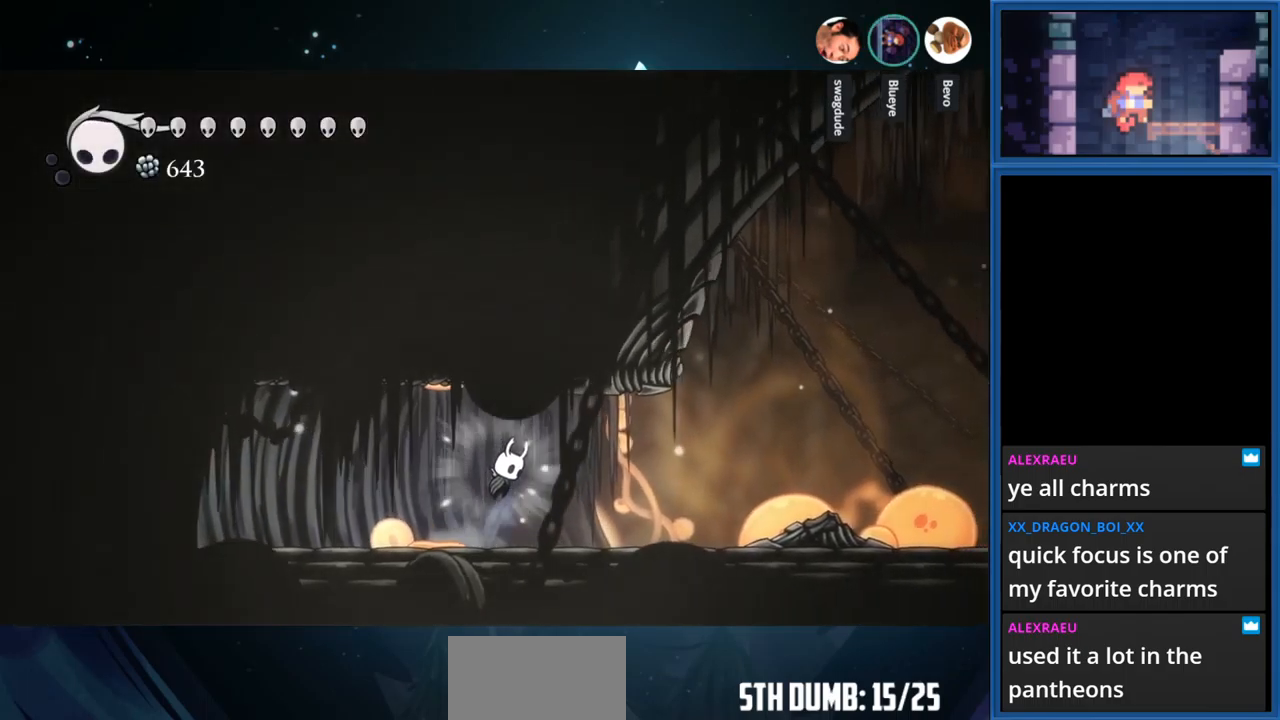
{"buttons": ["SQUARE", "DPAD_RIGHT"], "right_stick": "center", "events": [[450, "CROSS", "up"]]}
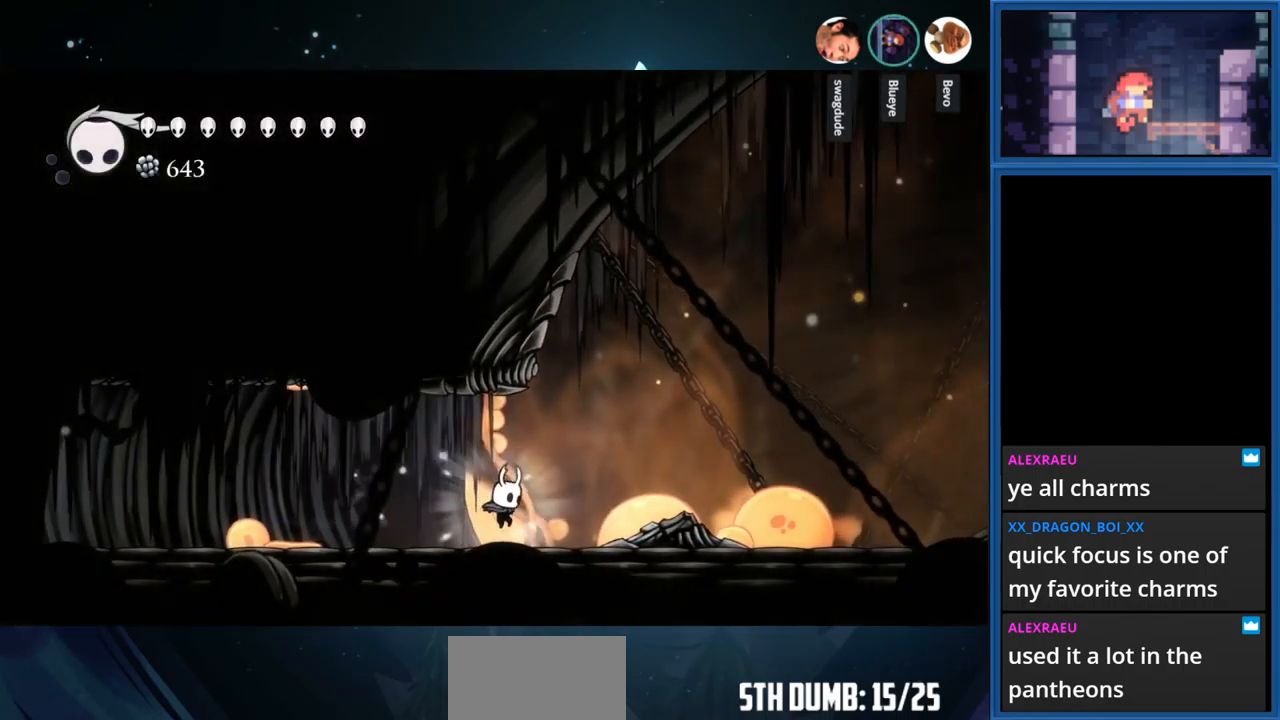
{"buttons": ["CROSS", "SQUARE", "DPAD_RIGHT"], "right_stick": "center", "events": [[184, "CROSS", "down"]]}
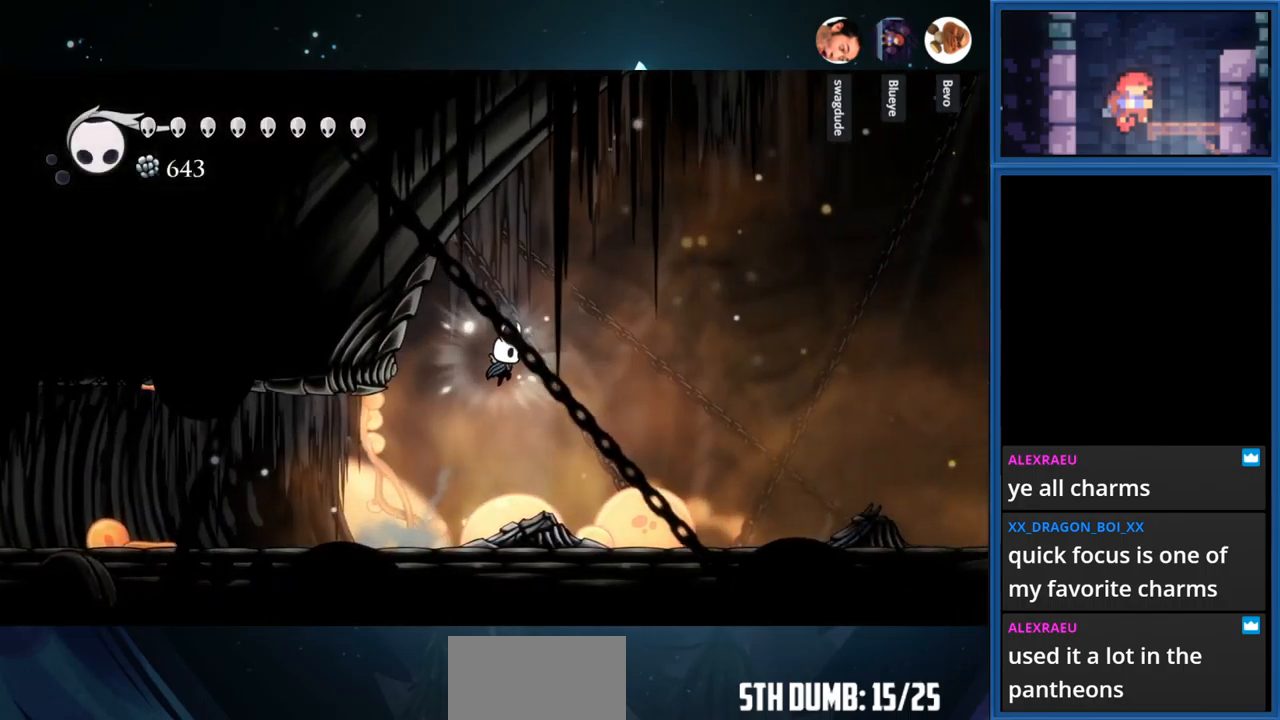
{"buttons": ["CROSS", "SQUARE", "DPAD_RIGHT"], "right_stick": "center", "events": []}
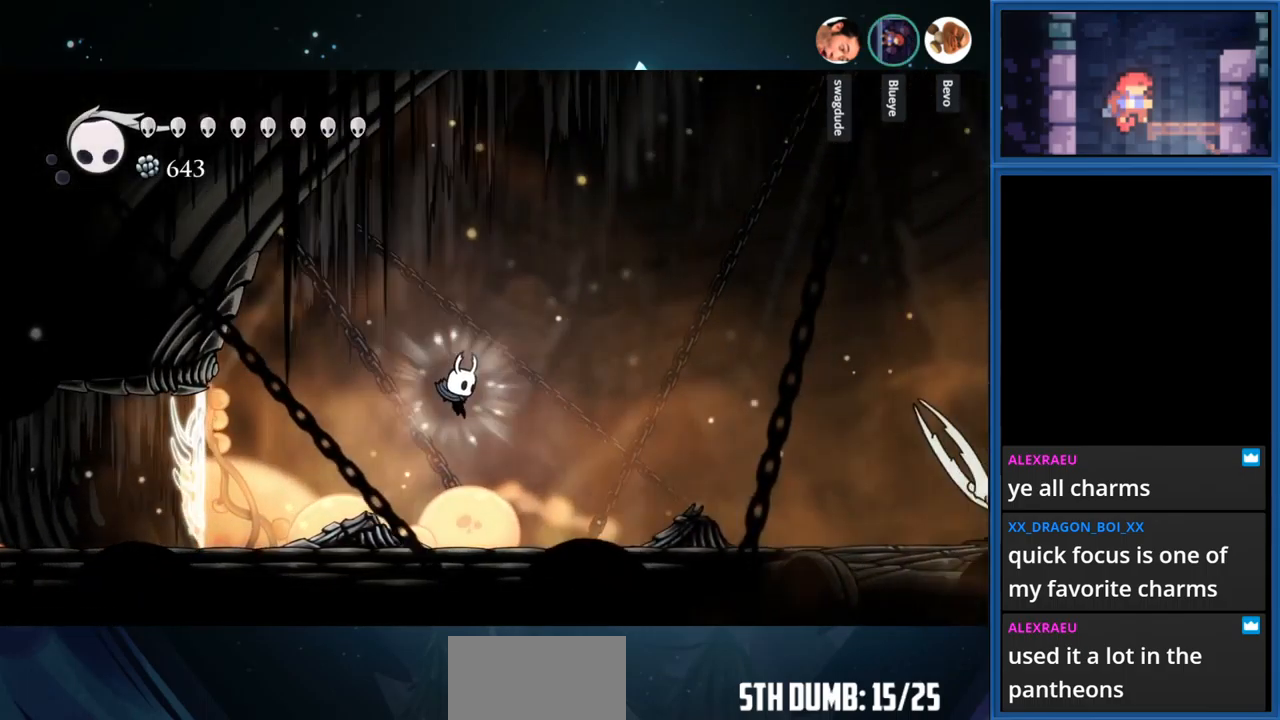
{"buttons": ["SQUARE"], "right_stick": "center", "events": [[217, "CROSS", "up"], [434, "DPAD_RIGHT", "up"]]}
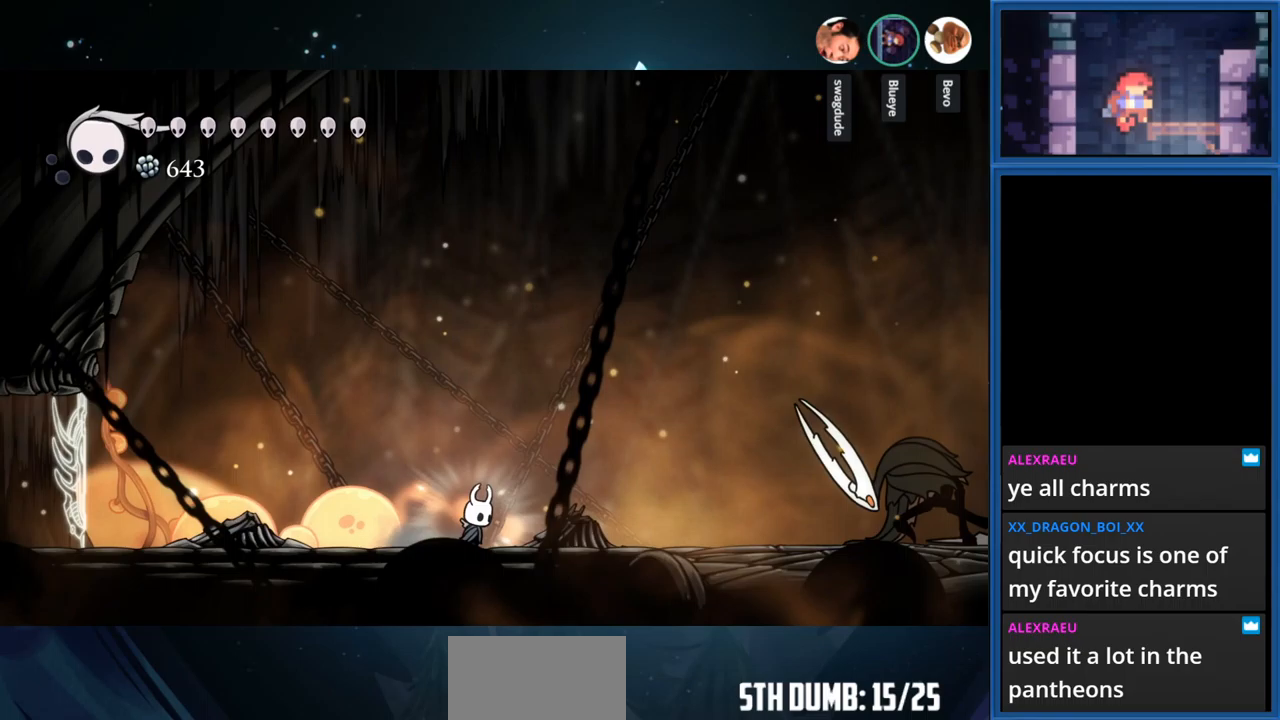
{"buttons": ["SQUARE", "DPAD_LEFT"], "right_stick": "center", "events": [[316, "DPAD_LEFT", "down"]]}
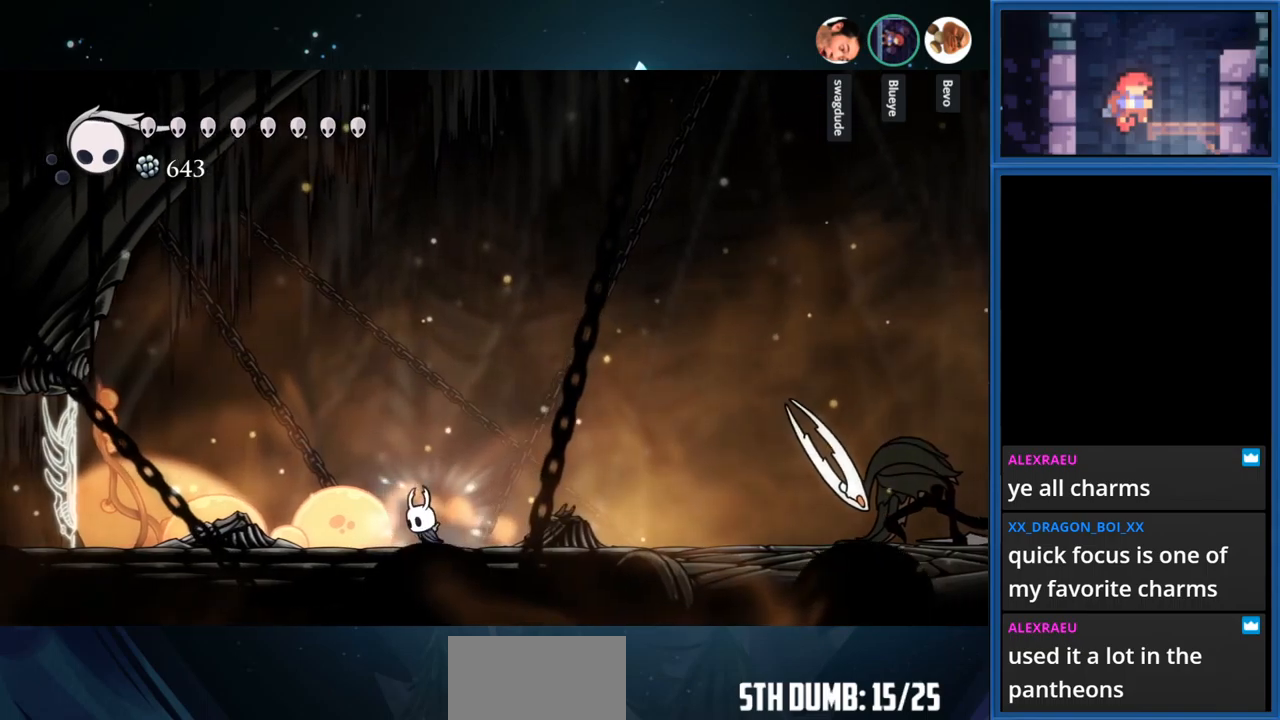
{"buttons": ["SQUARE"], "right_stick": "center", "events": [[116, "DPAD_LEFT", "up"]]}
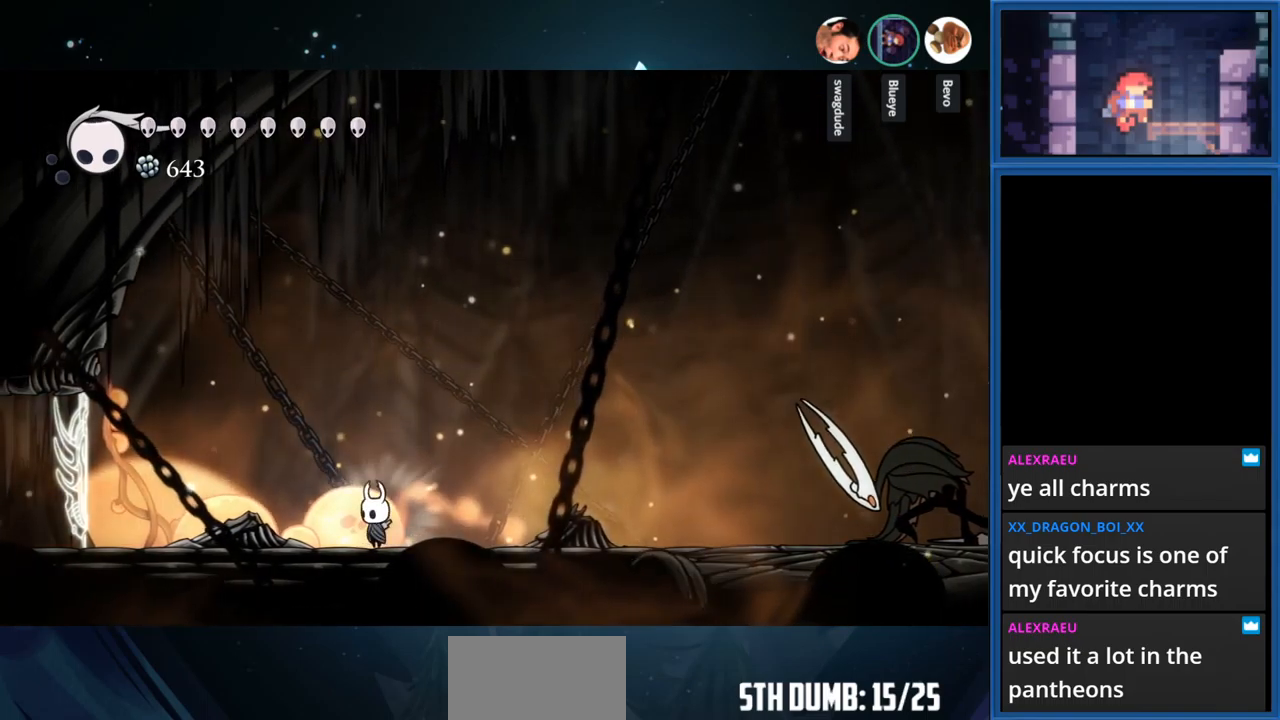
{"buttons": ["SQUARE"], "right_stick": "center", "events": []}
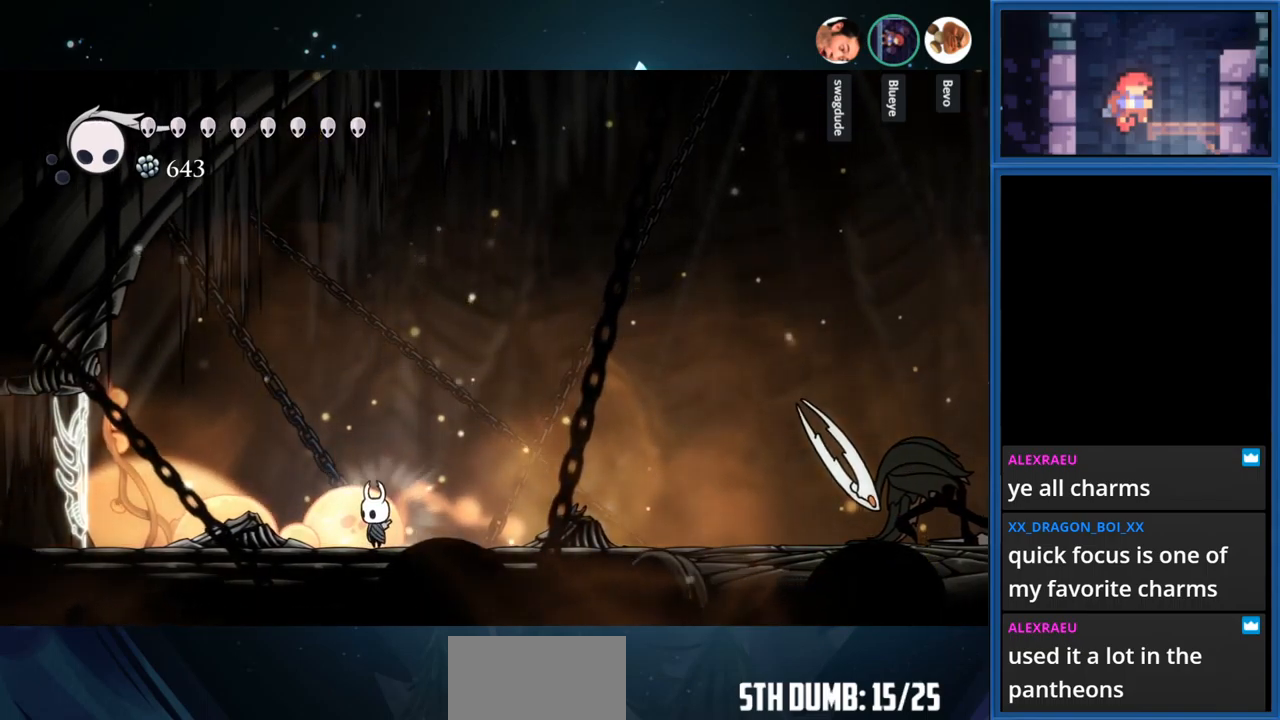
{"buttons": ["SQUARE"], "right_stick": "center", "events": []}
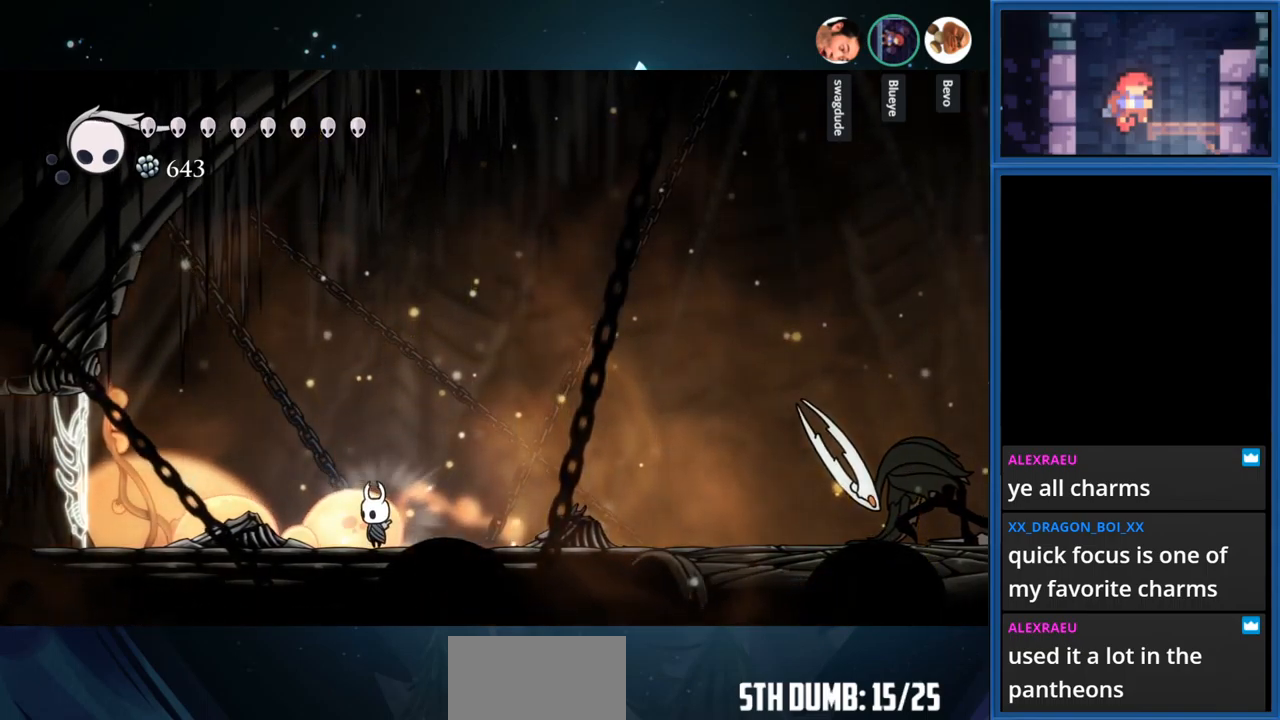
{"buttons": ["SQUARE"], "right_stick": "center", "events": []}
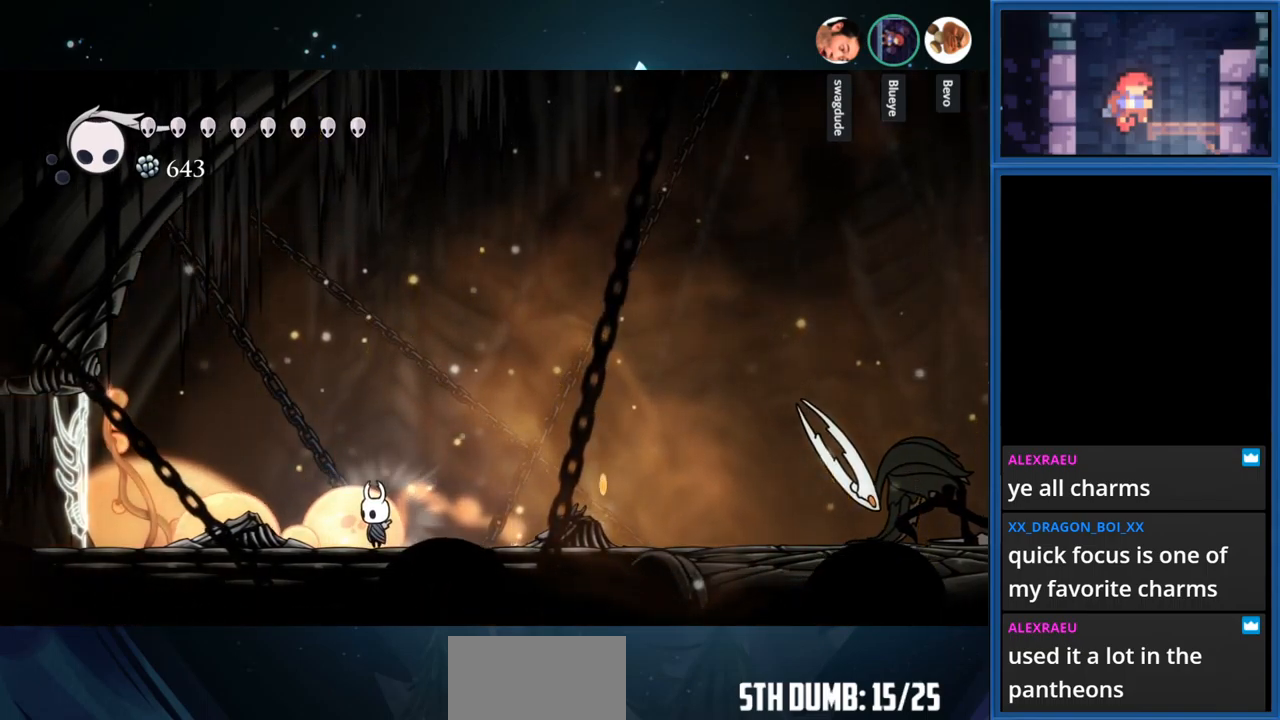
{"buttons": ["SQUARE"], "right_stick": "center", "events": []}
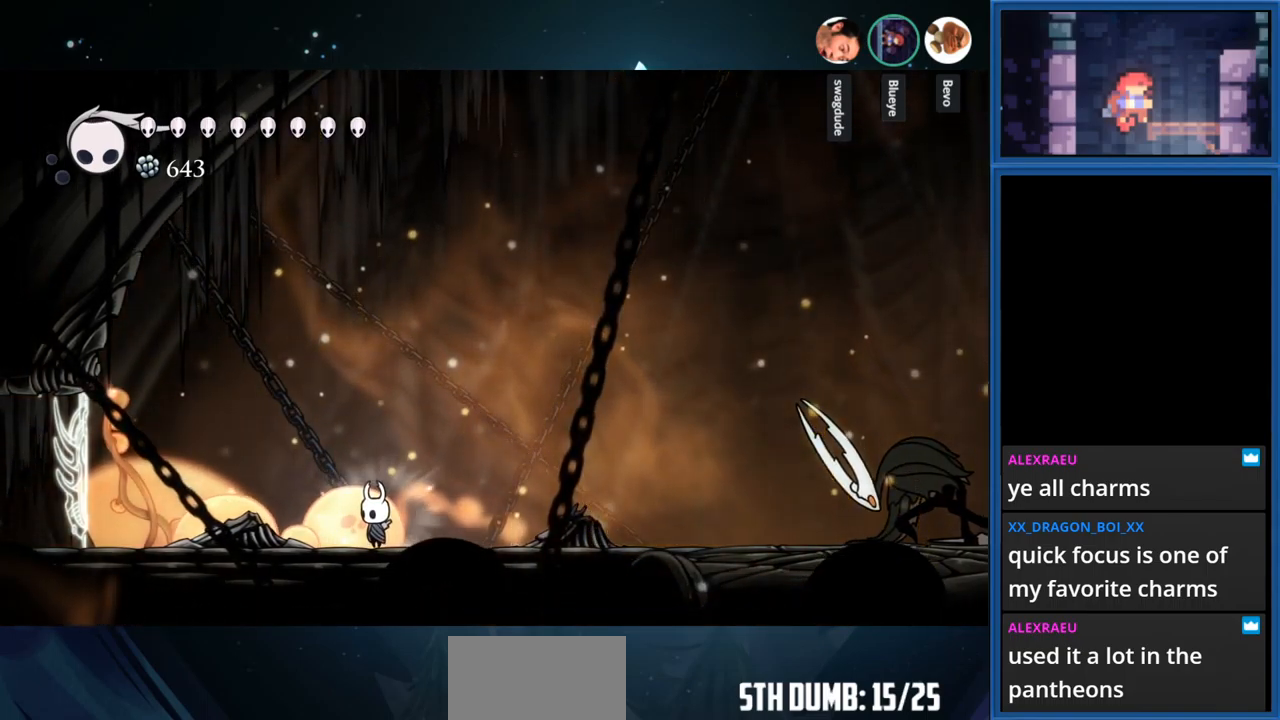
{"buttons": ["SQUARE"], "right_stick": "center", "events": []}
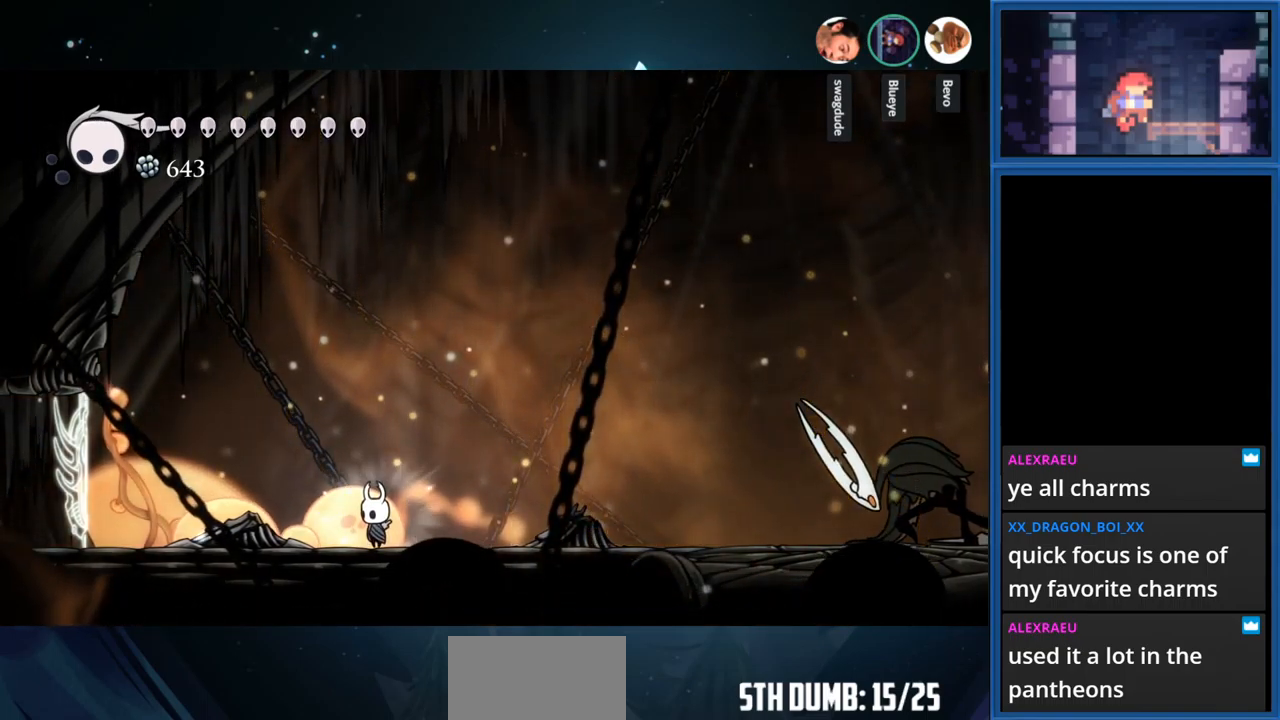
{"buttons": ["SQUARE"], "right_stick": "center", "events": []}
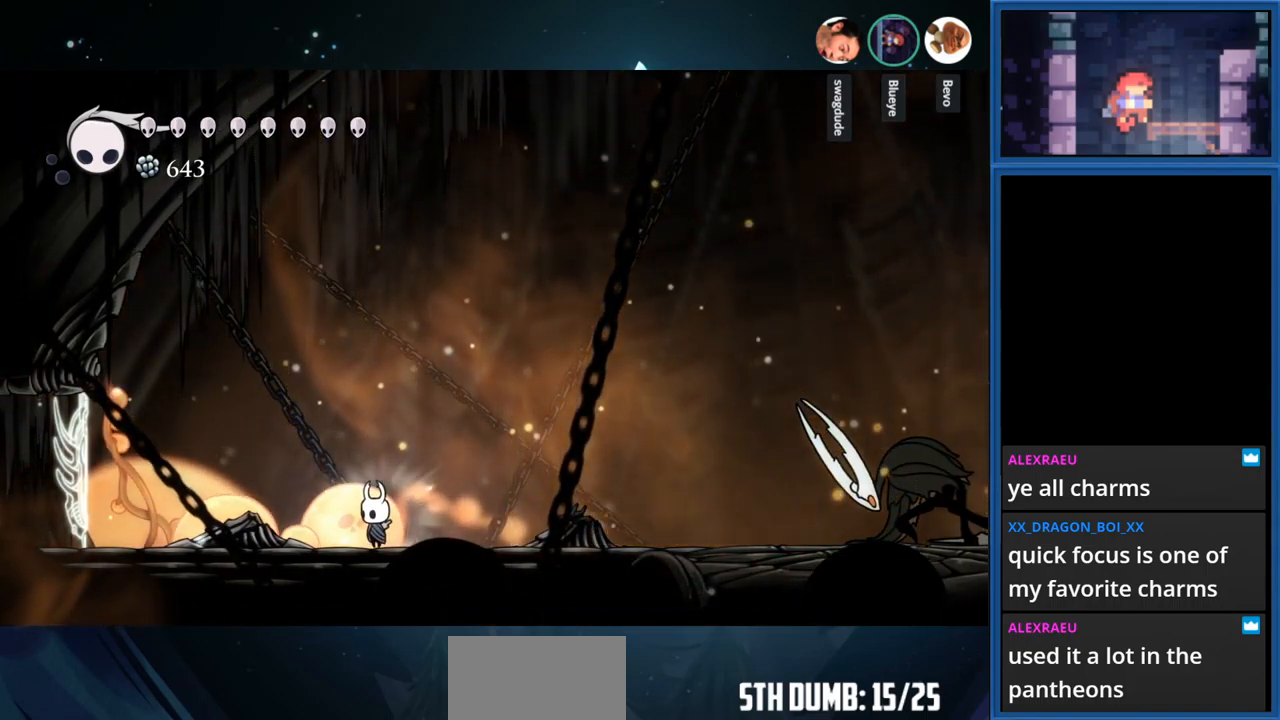
{"buttons": ["SQUARE"], "right_stick": "center", "events": []}
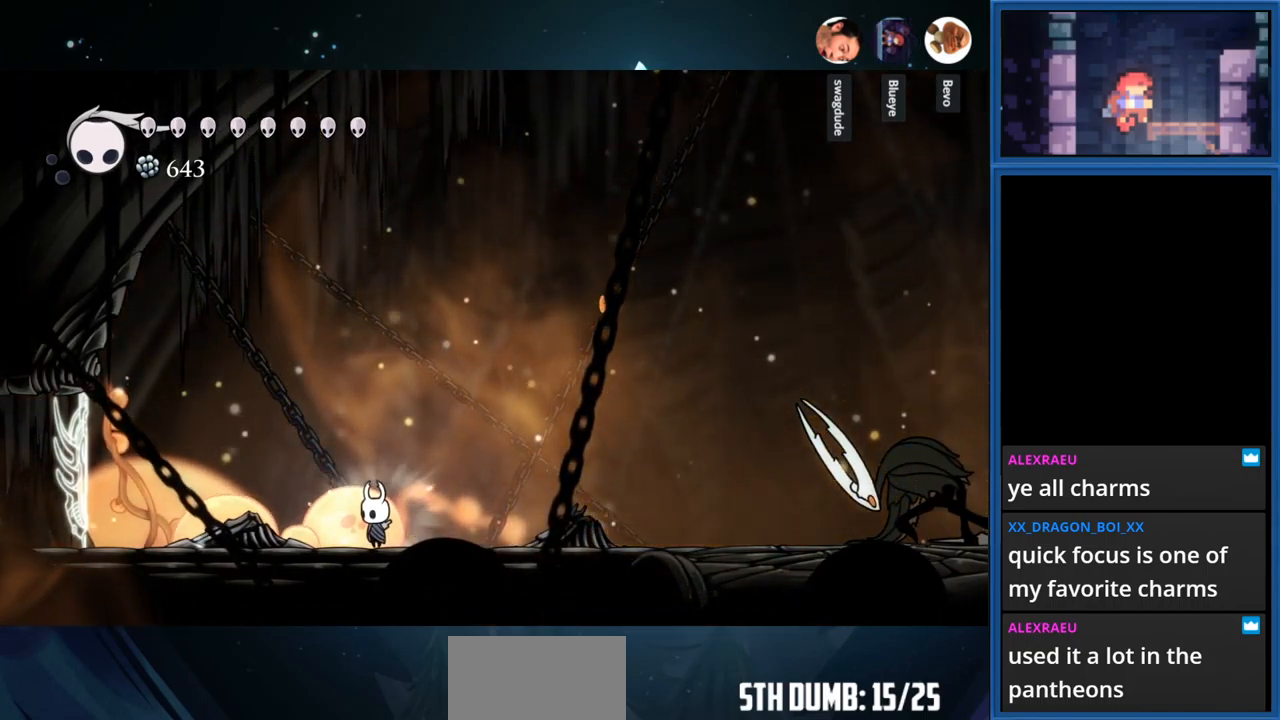
{"buttons": ["SQUARE"], "right_stick": "center", "events": []}
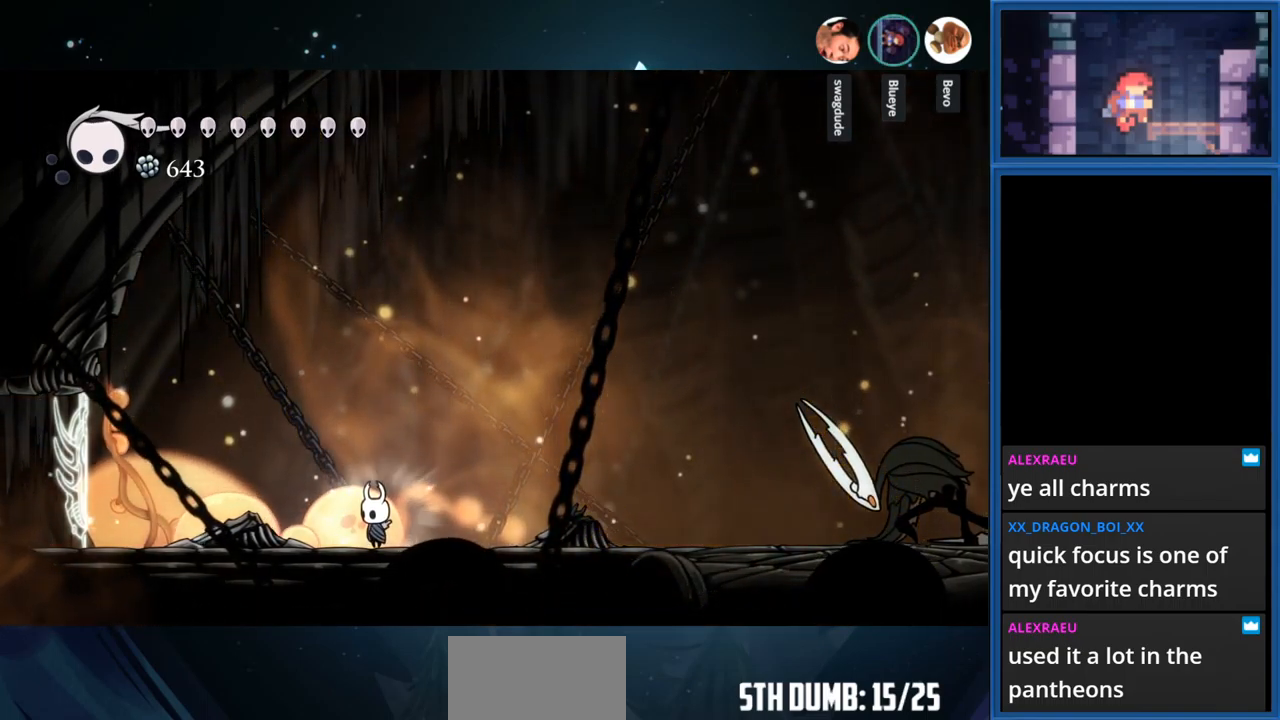
{"buttons": ["SQUARE"], "right_stick": "center", "events": []}
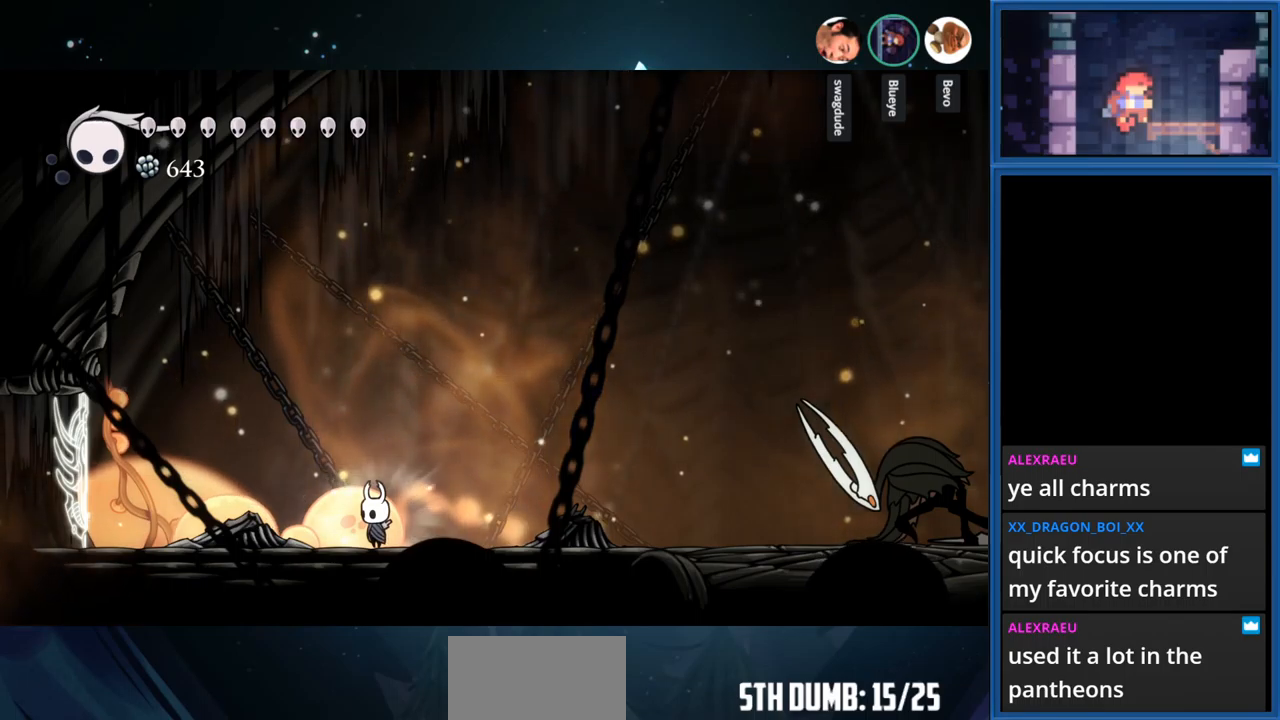
{"buttons": ["SQUARE"], "right_stick": "center", "events": []}
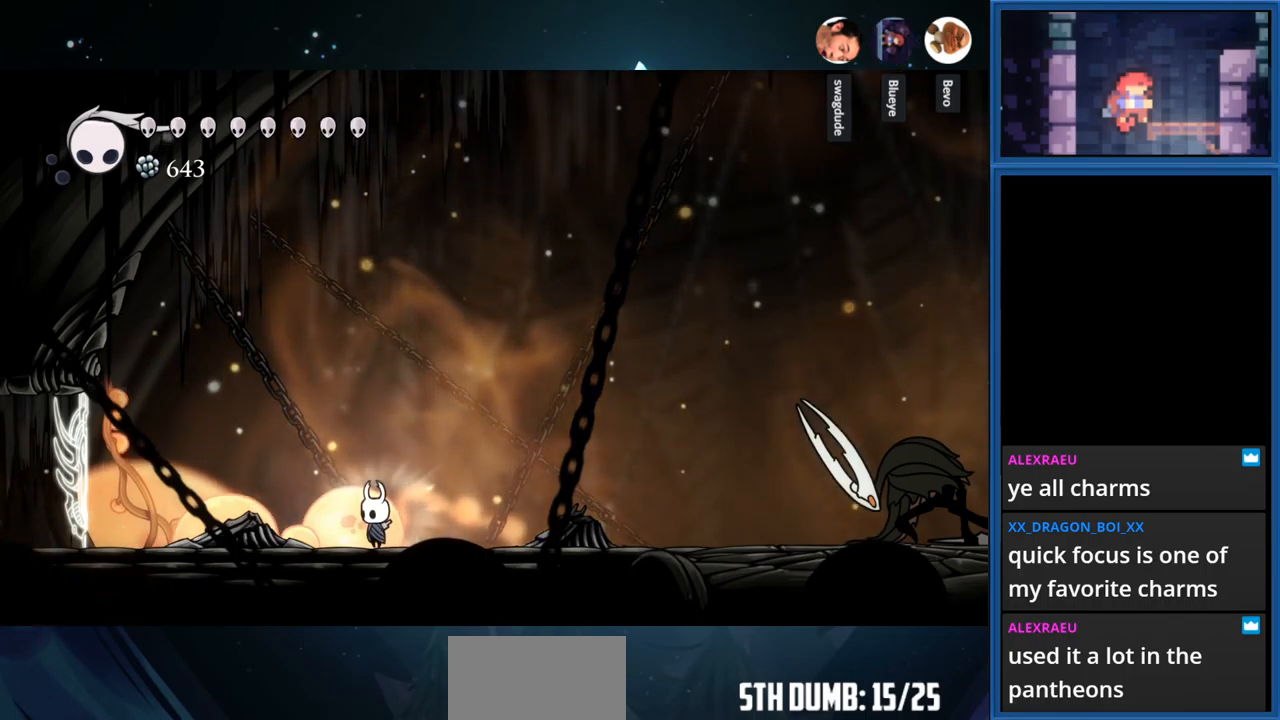
{"buttons": ["SQUARE"], "right_stick": "center", "events": []}
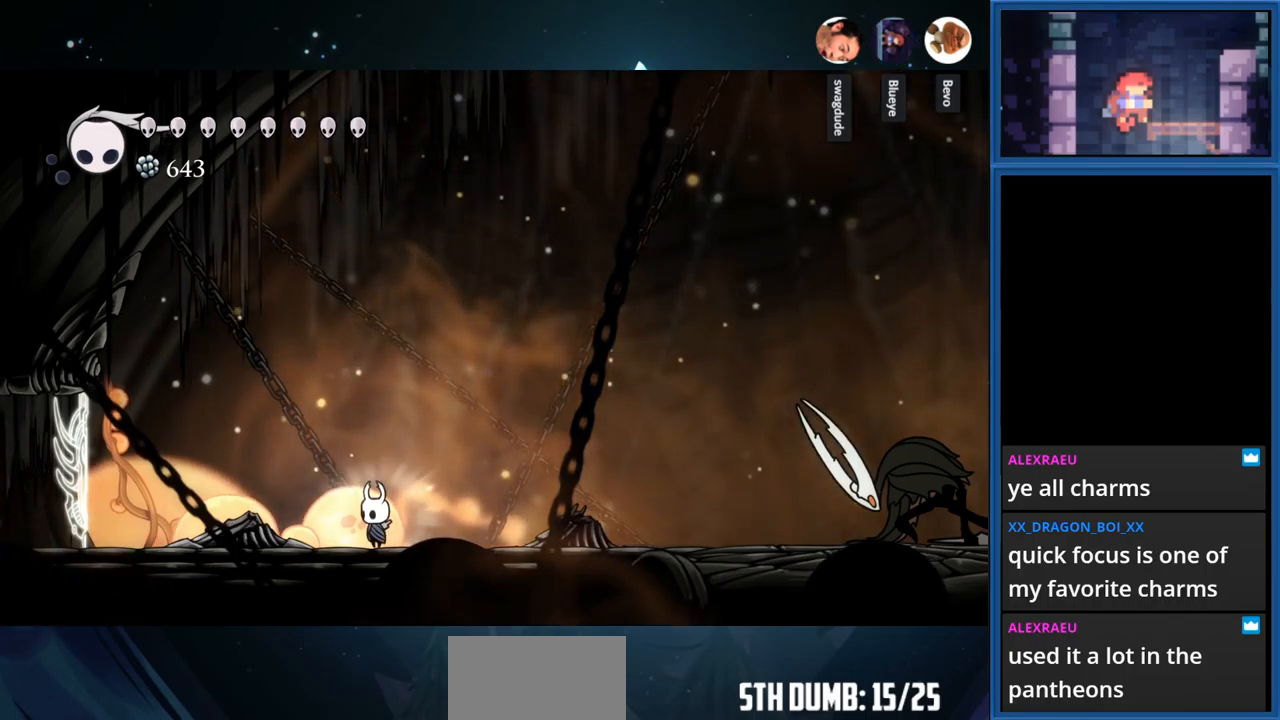
{"buttons": ["SQUARE"], "right_stick": "center", "events": []}
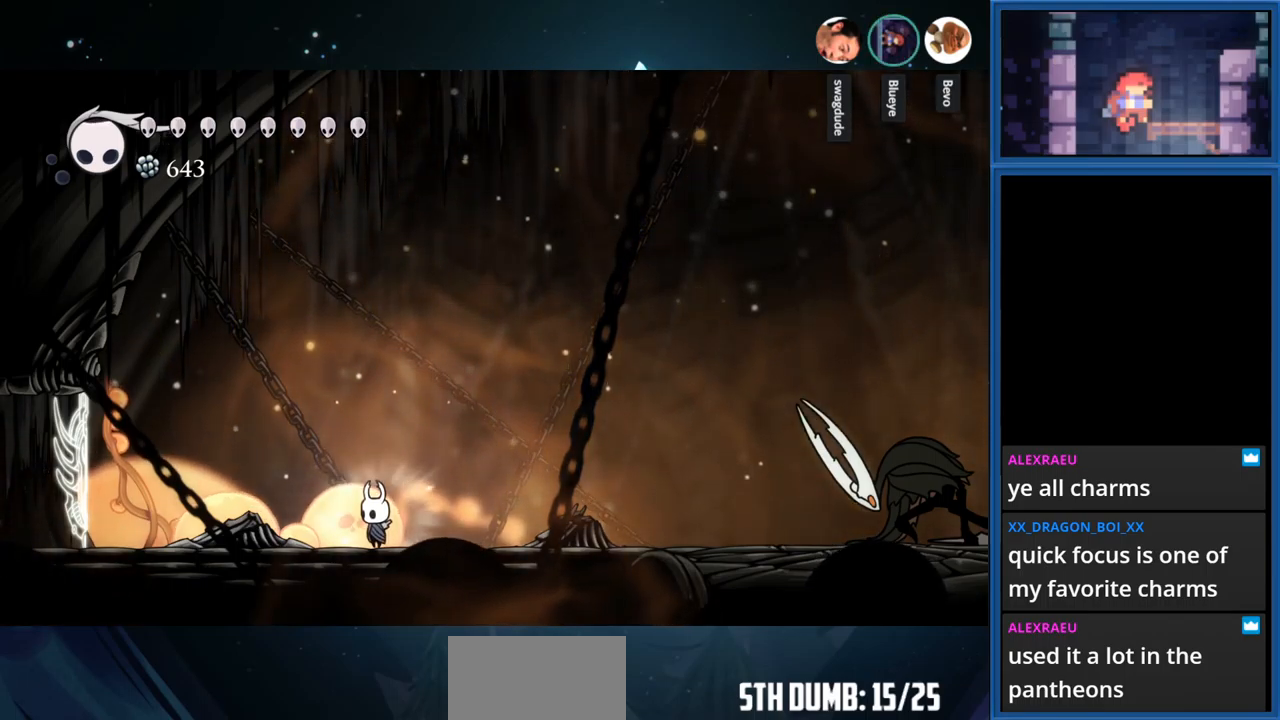
{"buttons": ["SQUARE"], "right_stick": "center", "events": []}
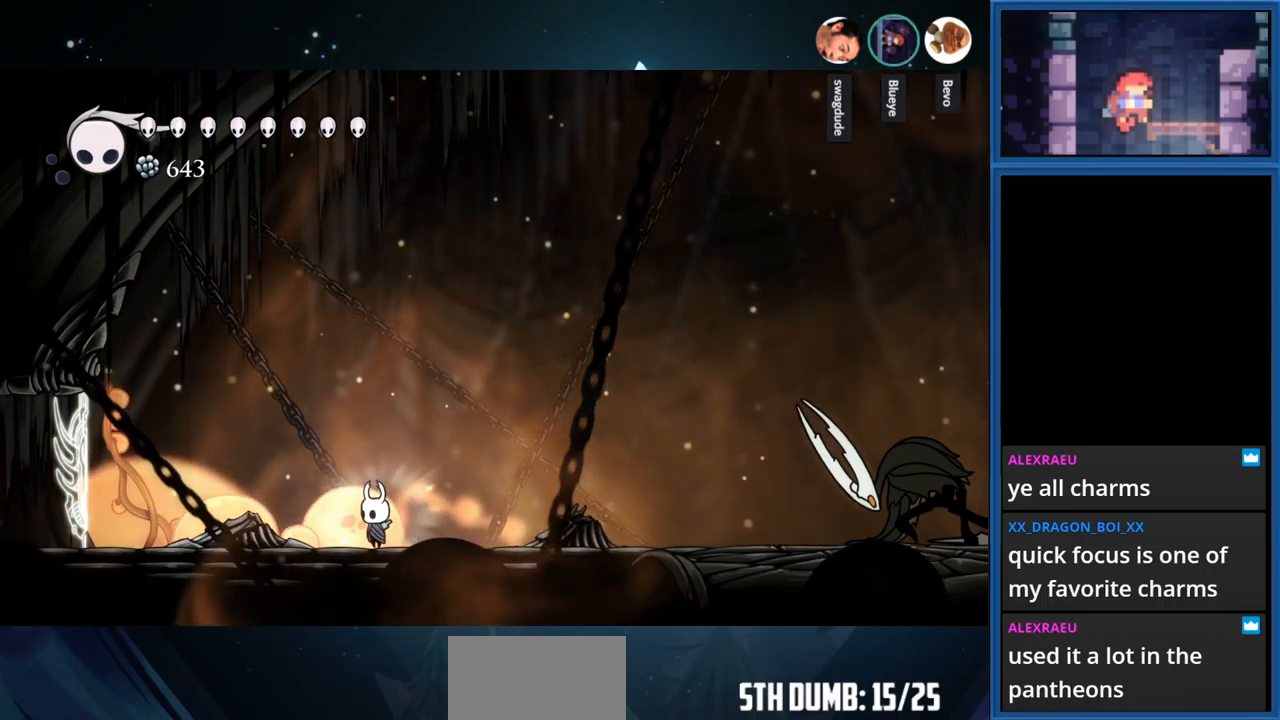
{"buttons": ["SQUARE"], "right_stick": "center", "events": []}
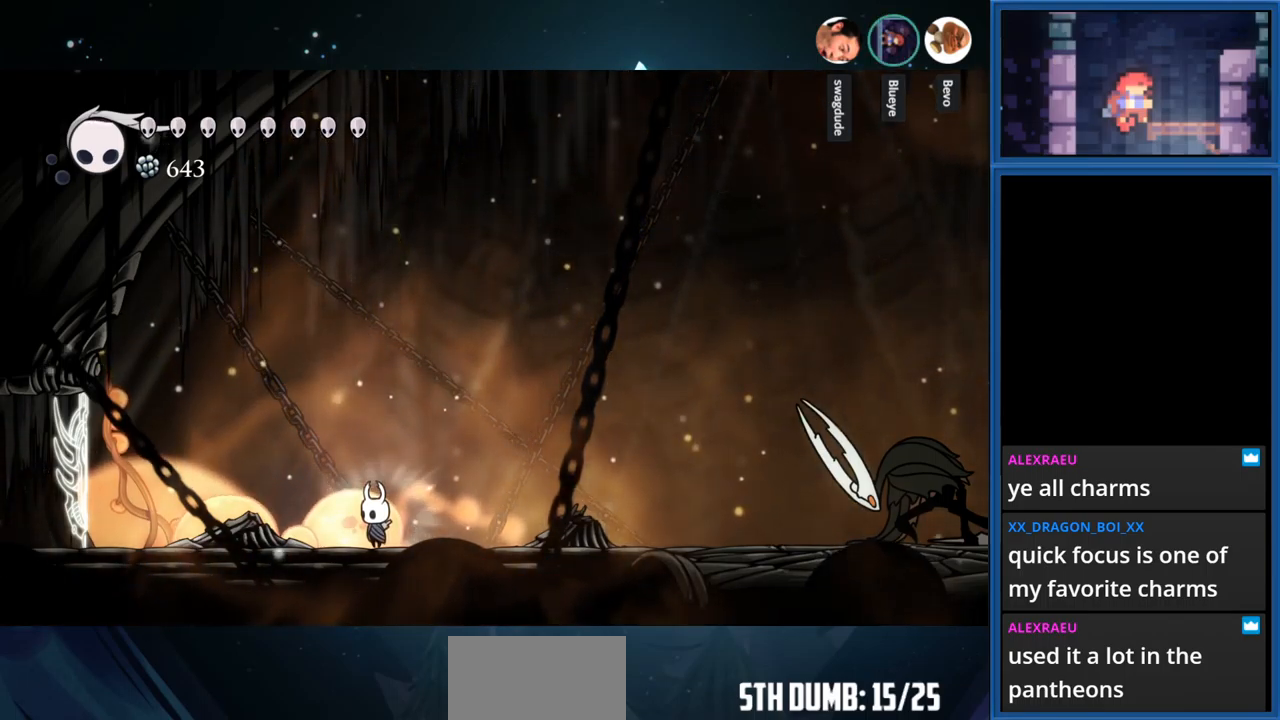
{"buttons": ["SQUARE", "DPAD_RIGHT"], "right_stick": "center", "events": [[400, "DPAD_RIGHT", "down"]]}
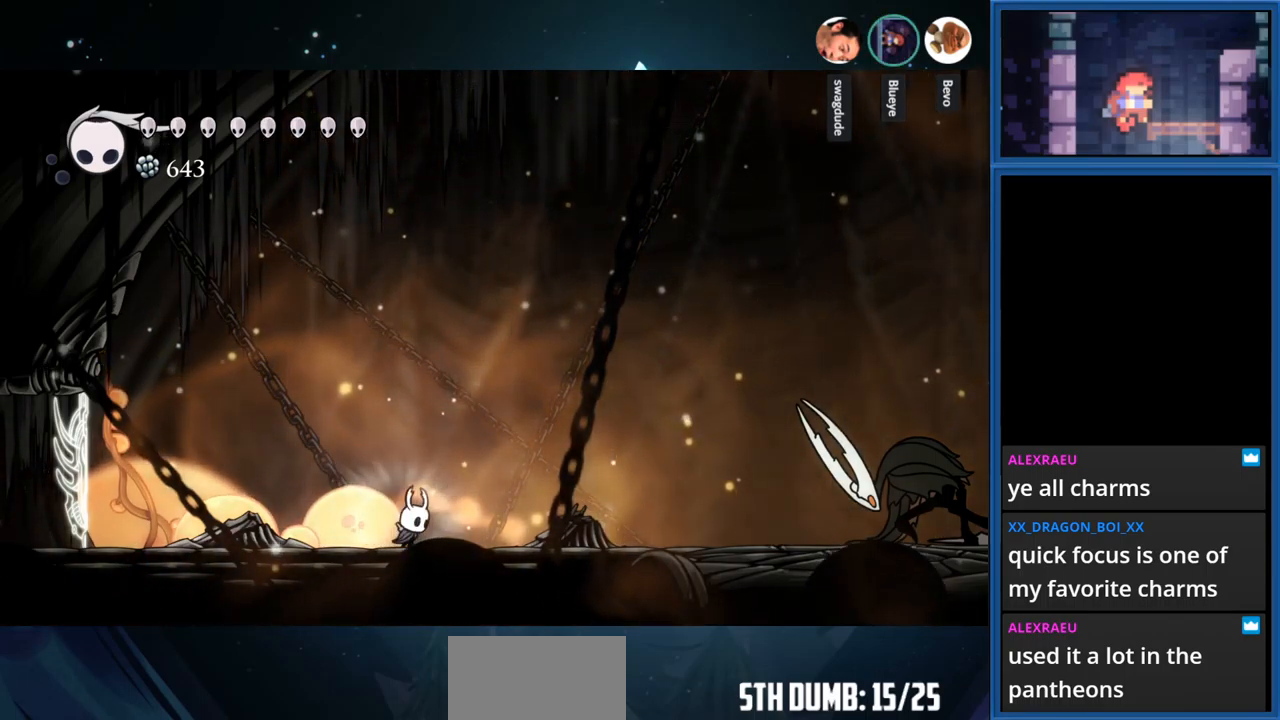
{"buttons": ["CROSS", "SQUARE", "DPAD_RIGHT"], "right_stick": "center", "events": [[183, "CROSS", "down"]]}
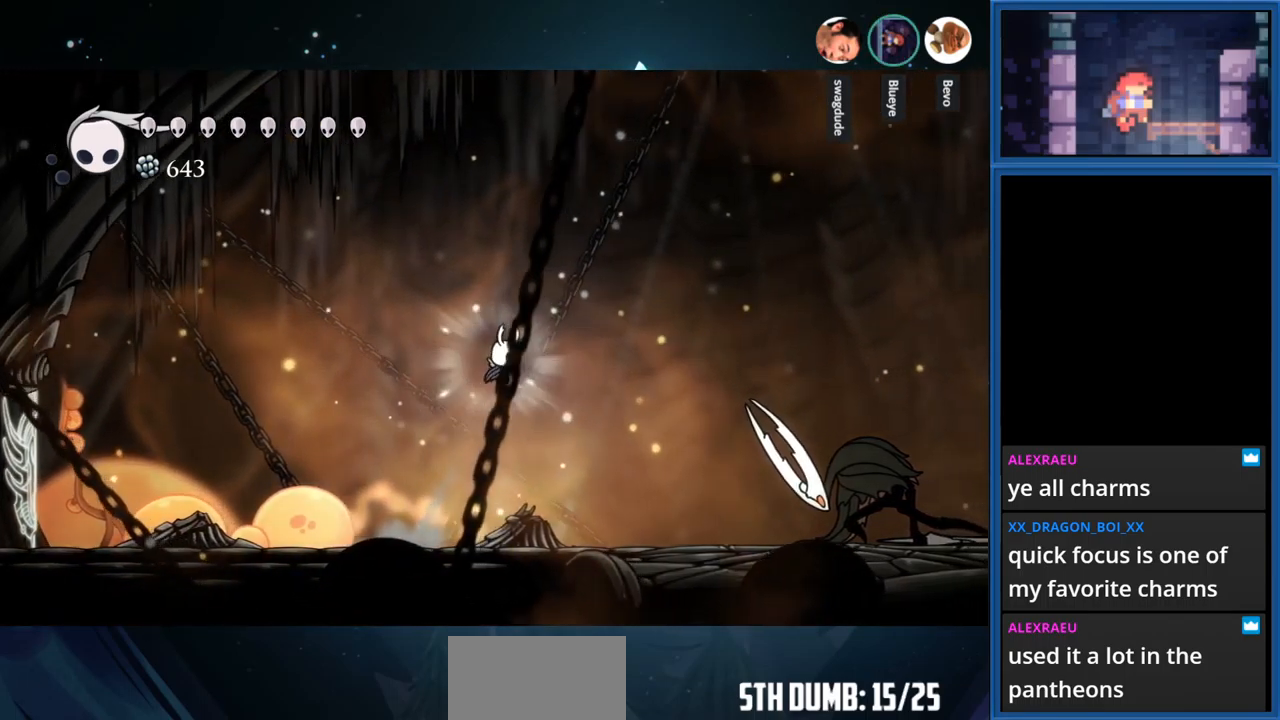
{"buttons": ["SQUARE", "DPAD_RIGHT"], "right_stick": "center", "events": [[417, "CROSS", "up"]]}
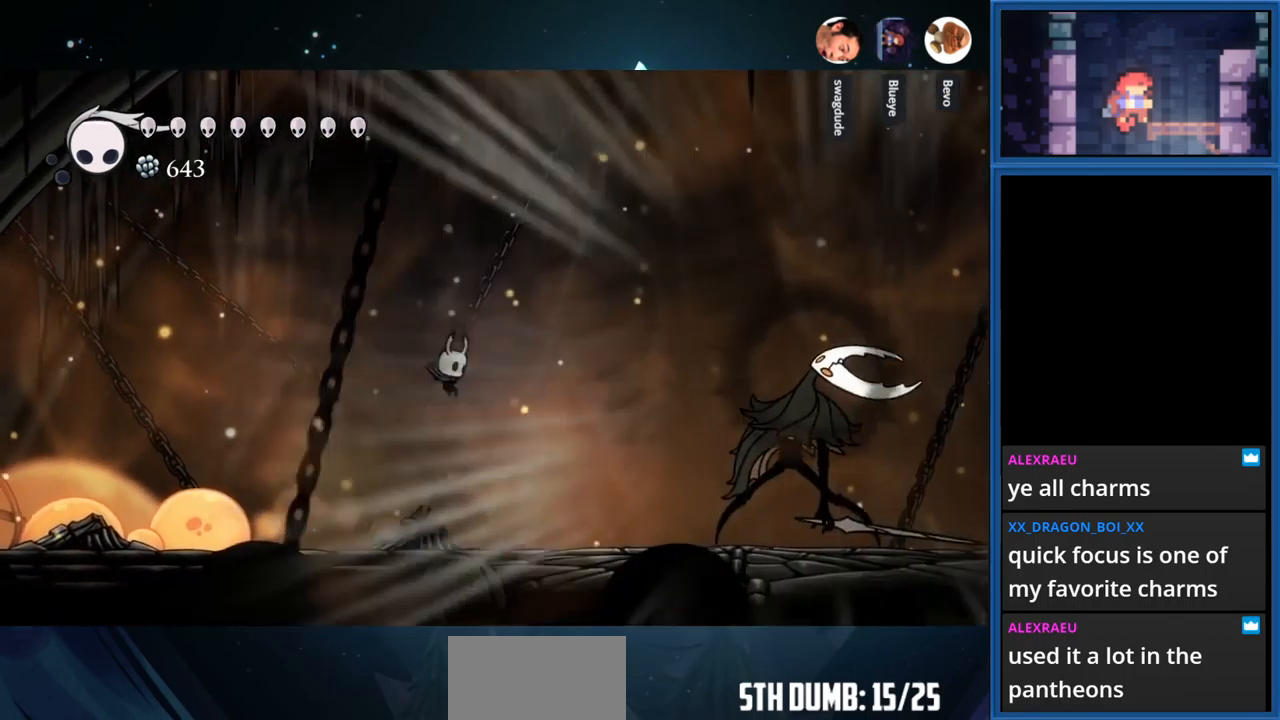
{"buttons": ["SQUARE"], "right_stick": "center", "events": [[350, "DPAD_RIGHT", "up"]]}
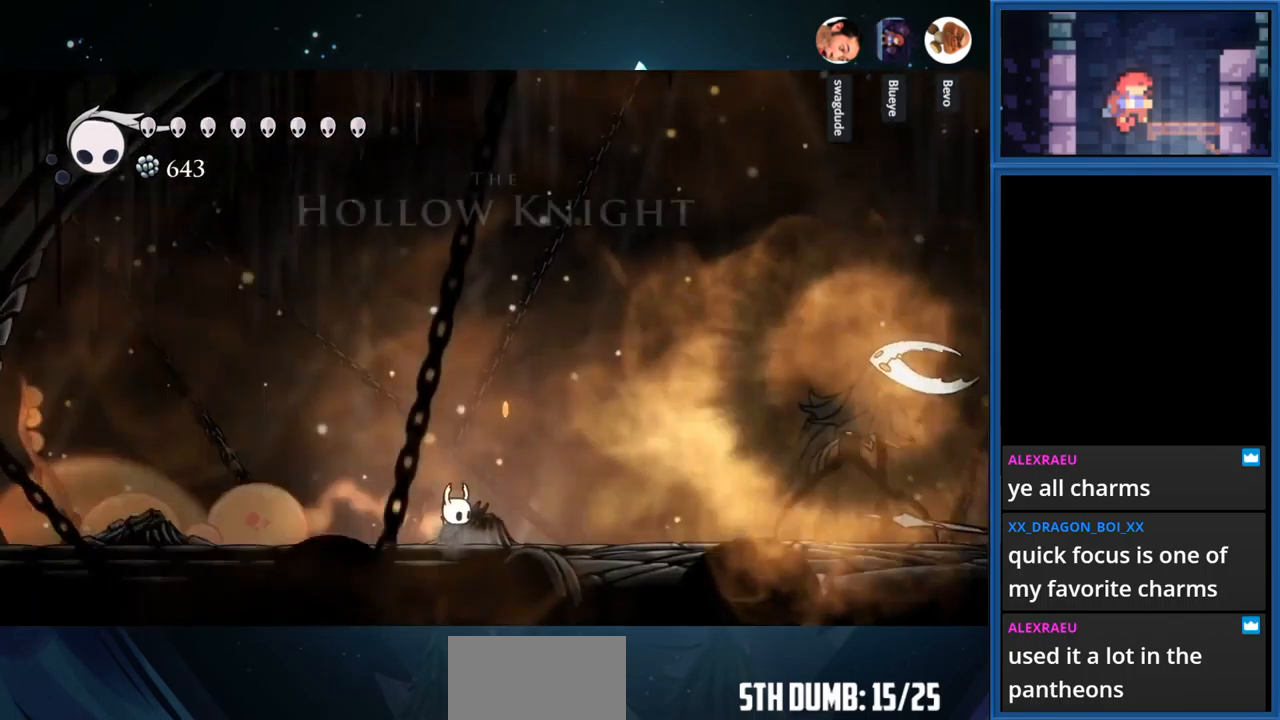
{"buttons": ["SQUARE"], "right_stick": "center", "events": []}
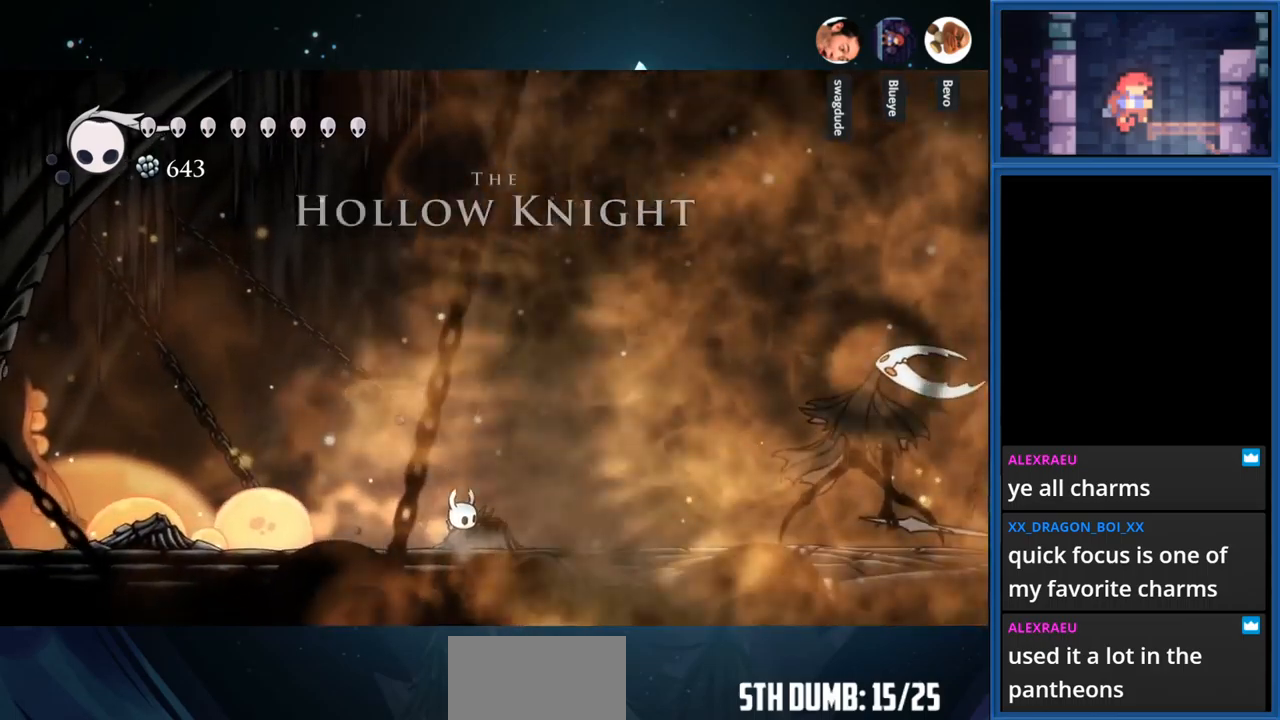
{"buttons": ["DPAD_RIGHT"], "right_stick": "center", "events": [[100, "DPAD_RIGHT", "down"], [100, "SQUARE", "up"]]}